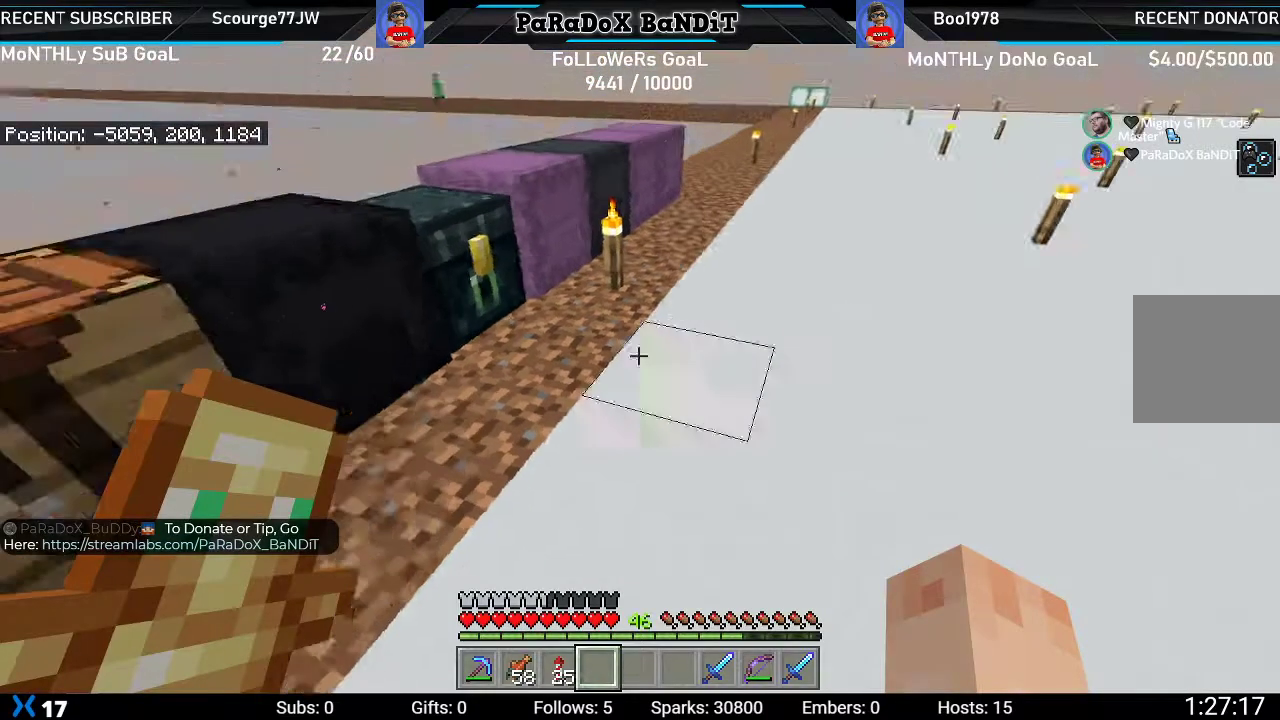
Gameplay with a controller (Xbox layout); each line is a JSON object with the inputs held at the frame after it. "events" lists button and stick changes between this image and that frame as [ms after this image, input, new state], when the widget could be followed in between.
{"buttons": ["L1"], "left_stick": "up-left", "right_stick": "left", "events": [[33, "left_stick", "up"], [167, "left_stick", "center"], [267, "left_stick", "up-left"], [417, "L1", "down"]]}
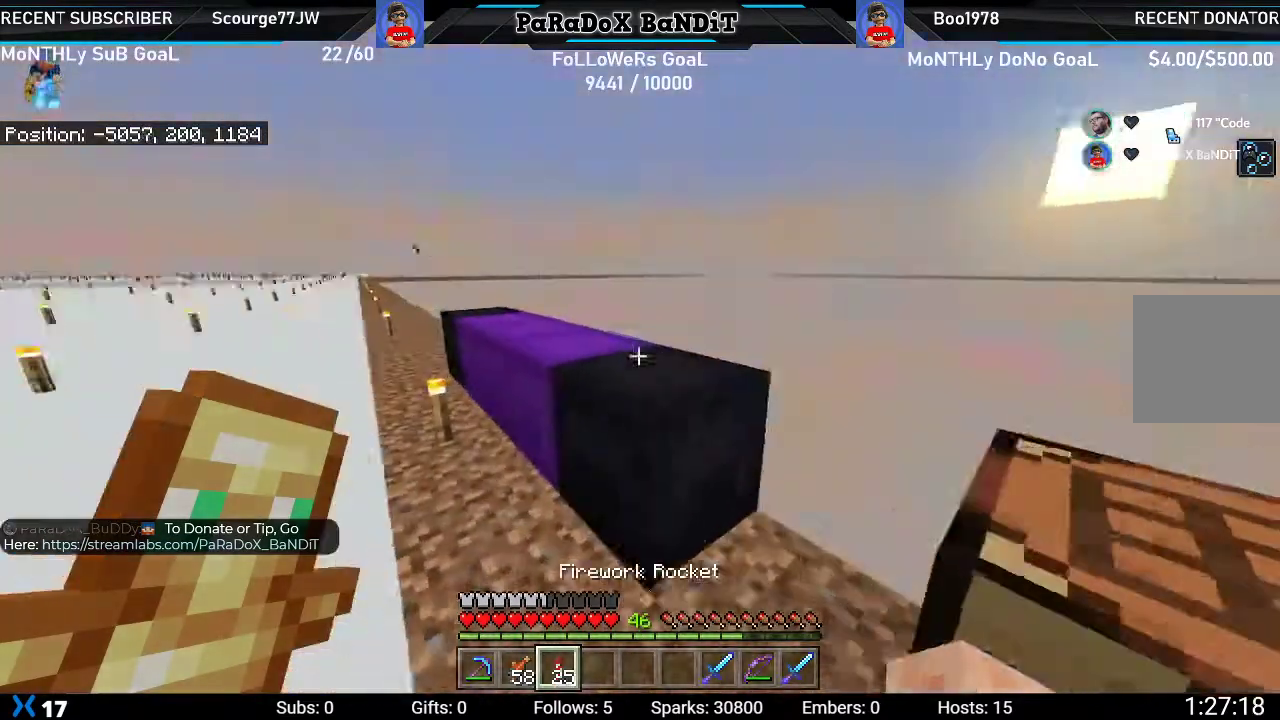
{"buttons": [], "left_stick": "up-left", "right_stick": "center", "events": [[33, "L1", "up"], [83, "right_stick", "center"]]}
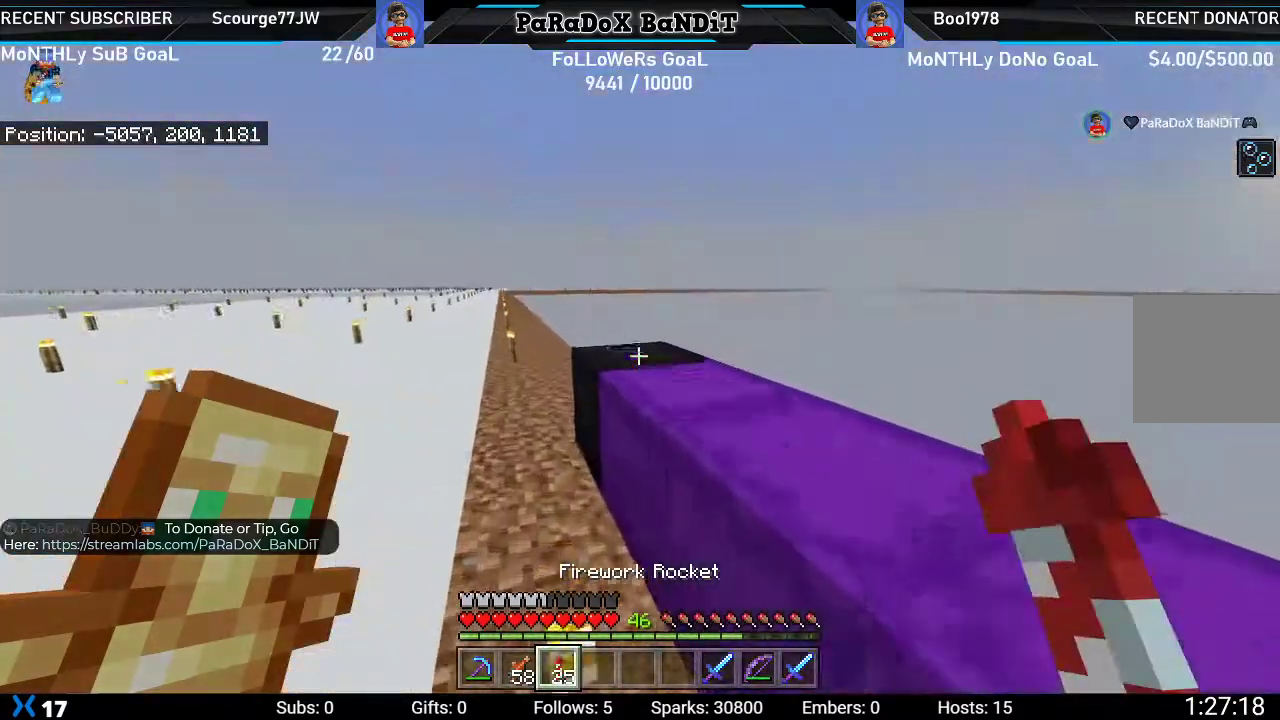
{"buttons": [], "left_stick": "up", "right_stick": "up-right", "events": [[200, "left_stick", "up"], [200, "right_stick", "up"], [467, "right_stick", "up-right"]]}
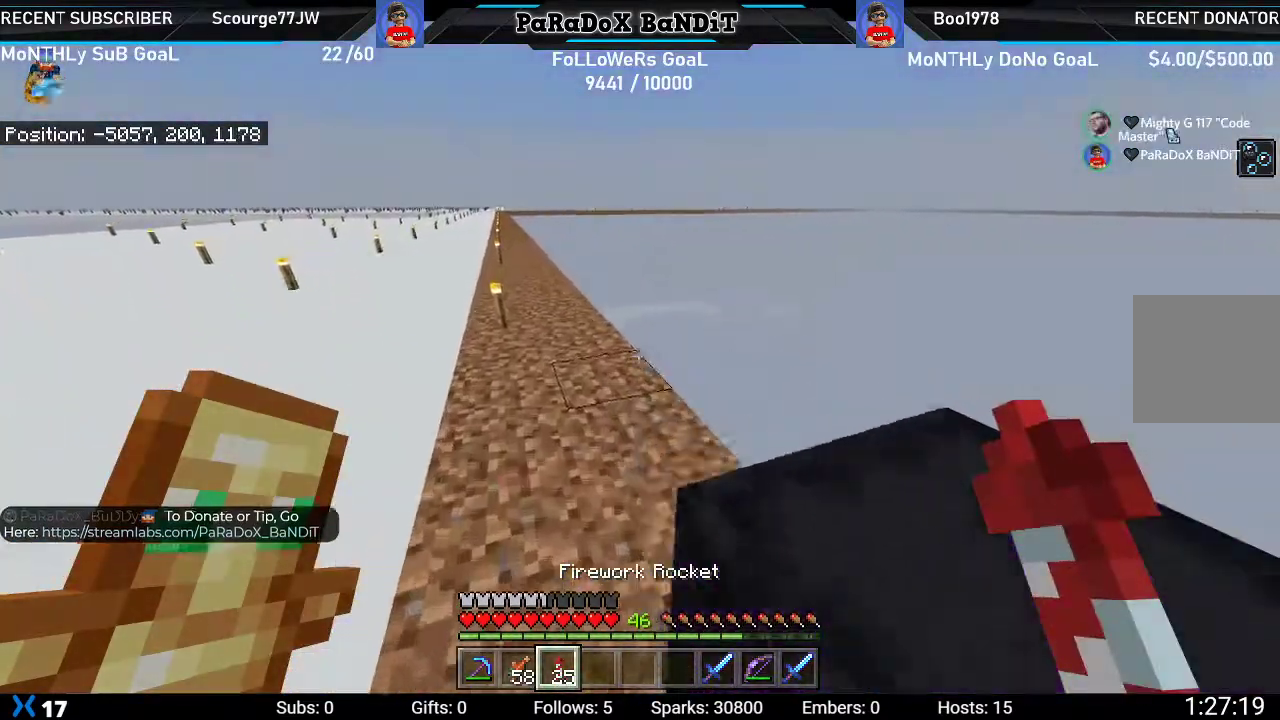
{"buttons": [], "left_stick": "up", "right_stick": "up", "events": [[417, "right_stick", "up"]]}
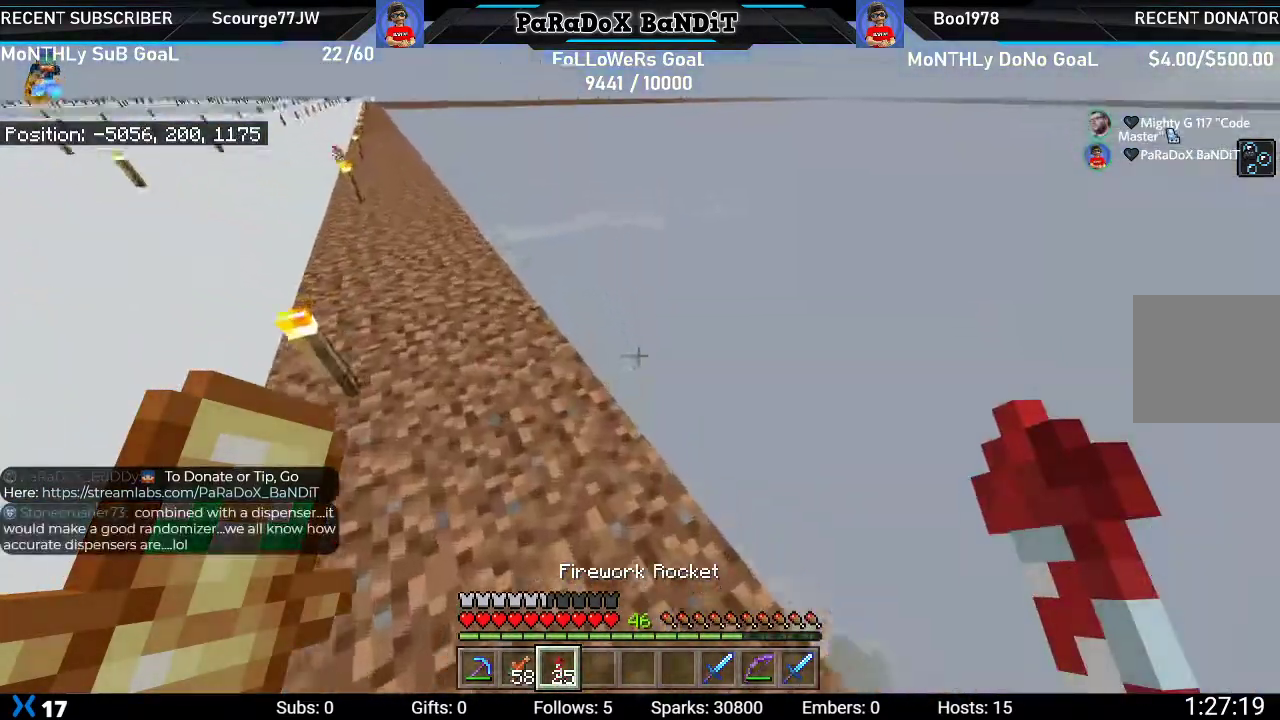
{"buttons": [], "left_stick": "up", "right_stick": "up-left", "events": [[333, "right_stick", "up-left"]]}
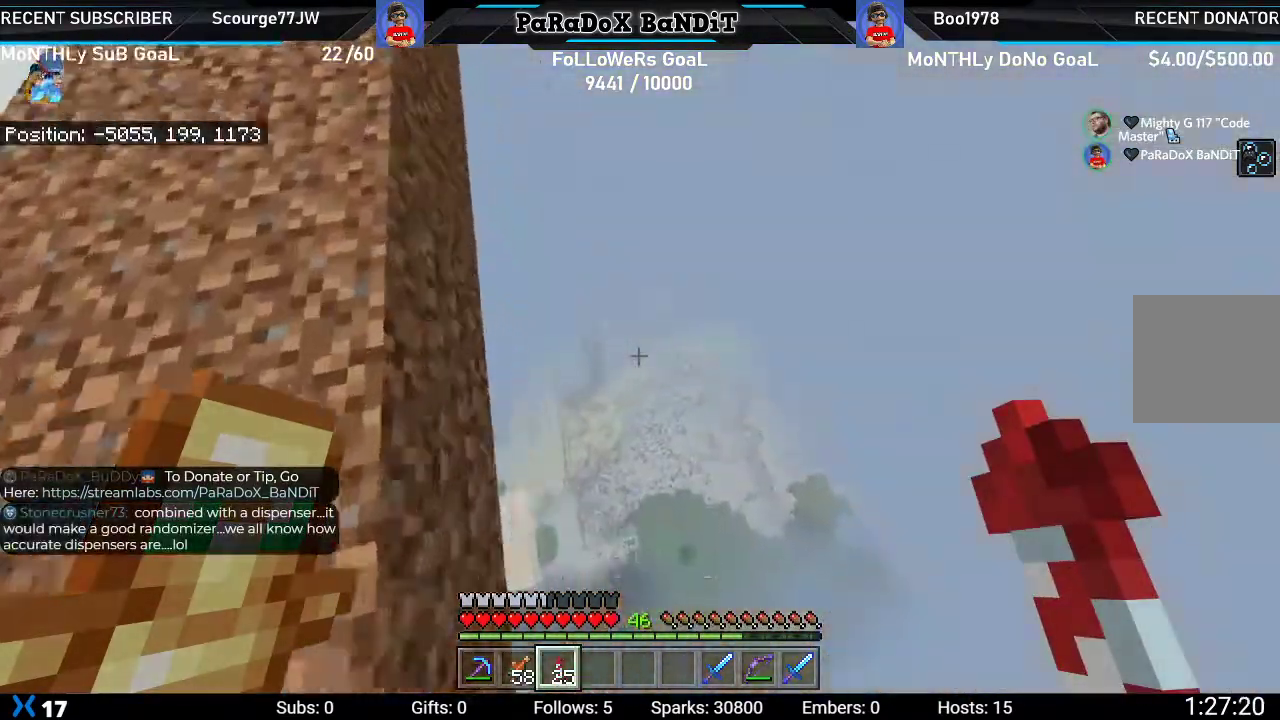
{"buttons": [], "left_stick": "up", "right_stick": "down-left", "events": [[417, "right_stick", "down-left"]]}
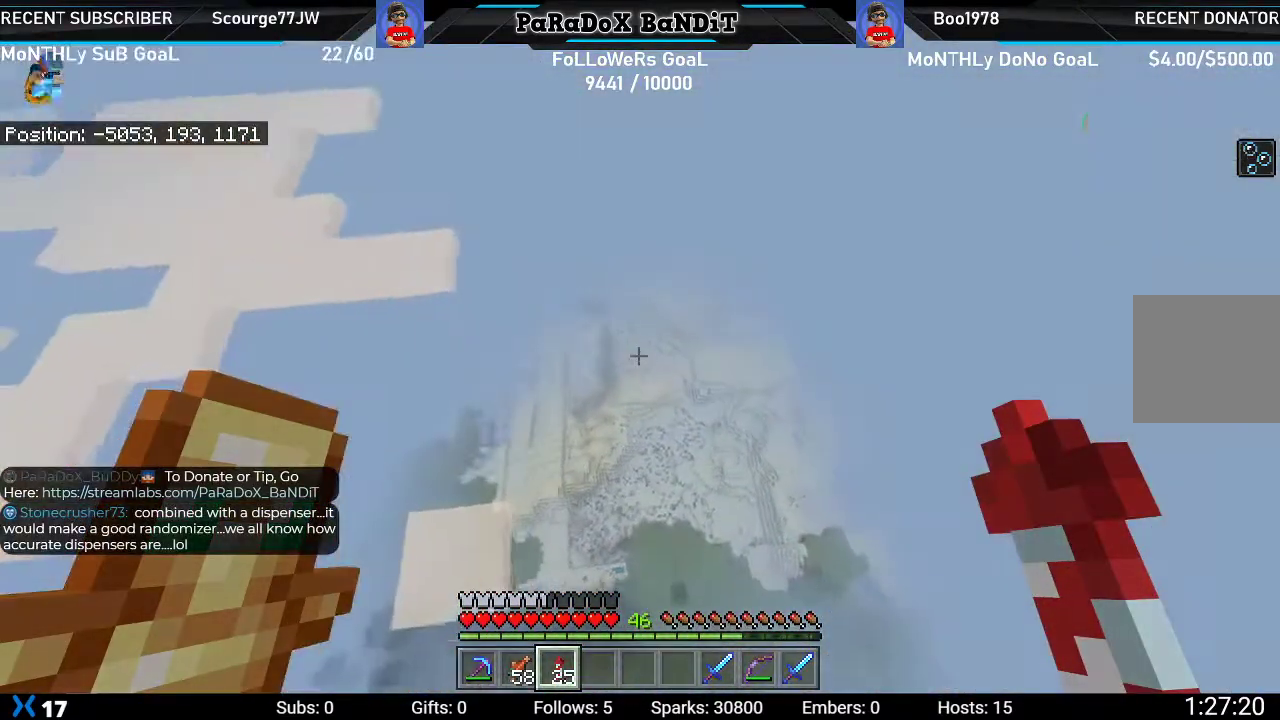
{"buttons": [], "left_stick": "up", "right_stick": "center", "events": [[150, "right_stick", "center"]]}
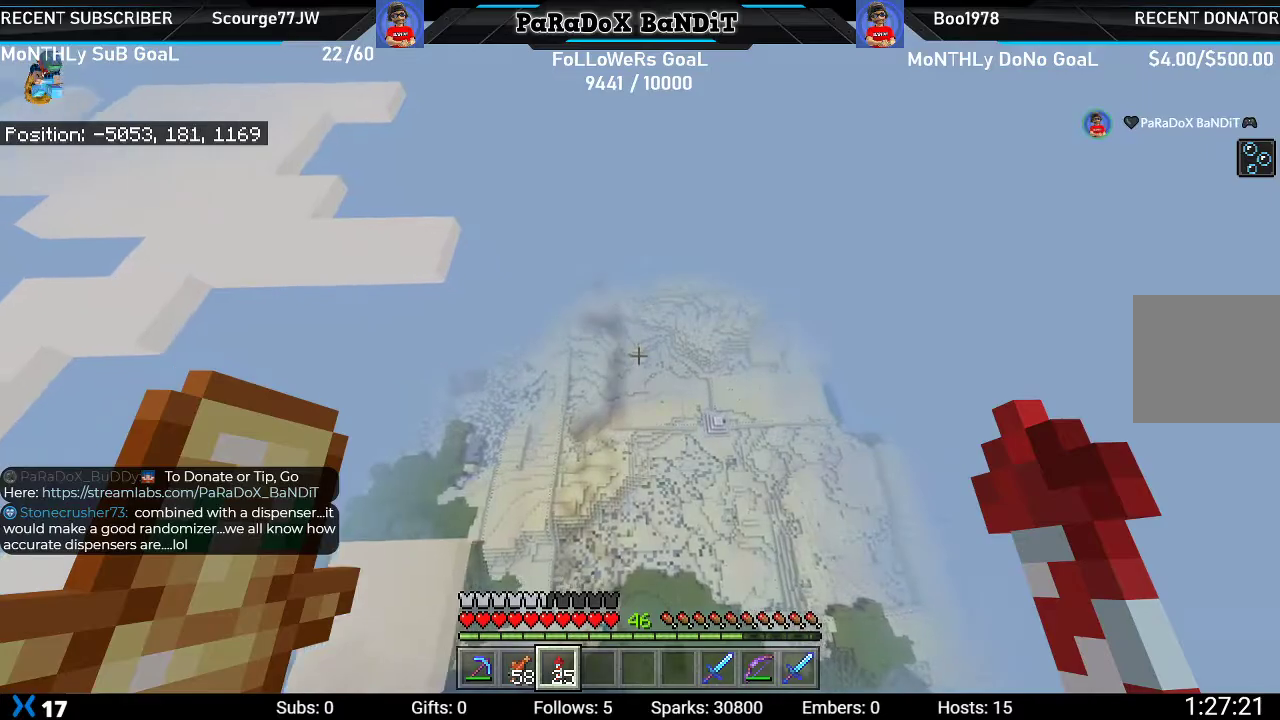
{"buttons": [], "left_stick": "up", "right_stick": "down-left", "events": [[283, "right_stick", "down-left"]]}
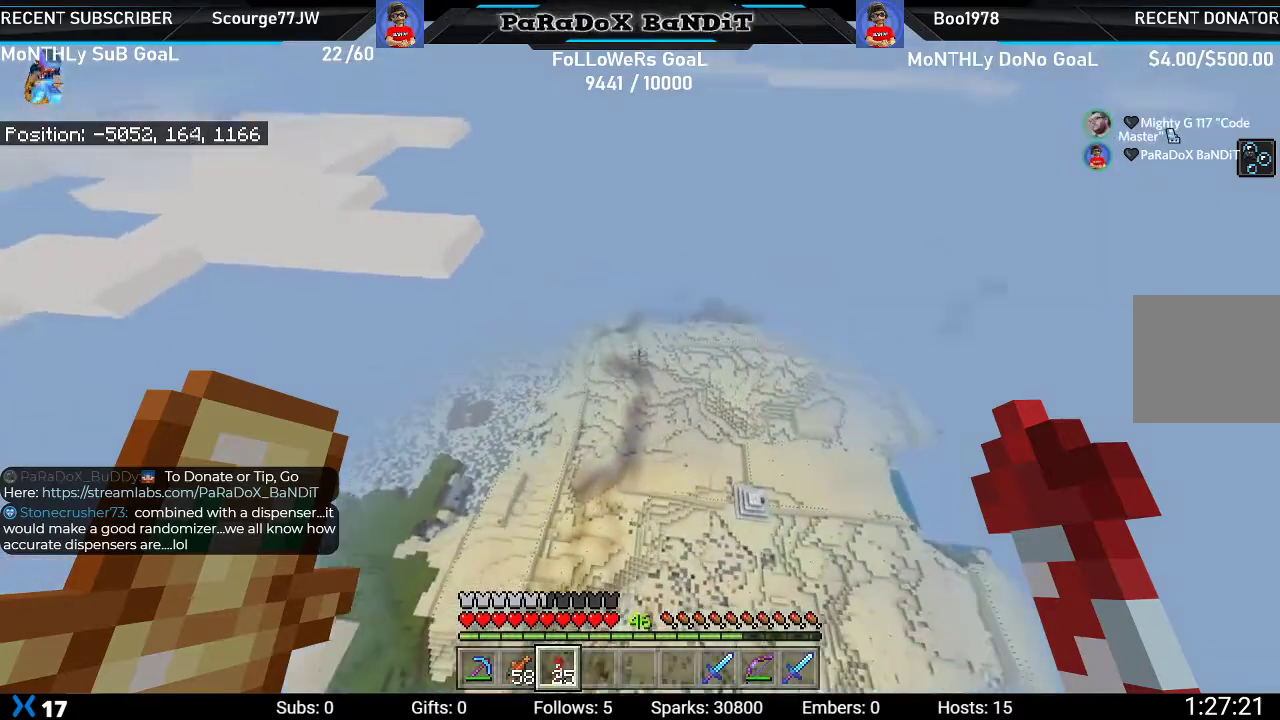
{"buttons": [], "left_stick": "up", "right_stick": "center", "events": [[383, "right_stick", "center"]]}
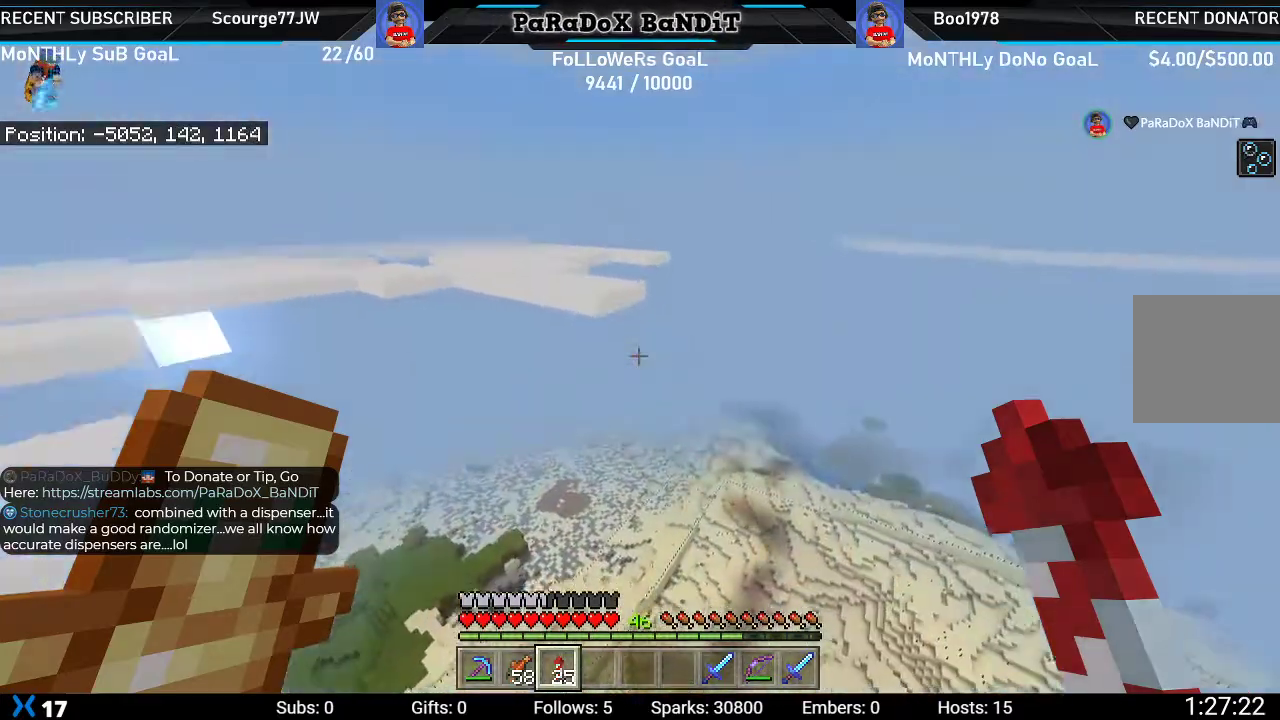
{"buttons": [], "left_stick": "up", "right_stick": "center", "events": [[200, "A", "down"], [317, "A", "up"]]}
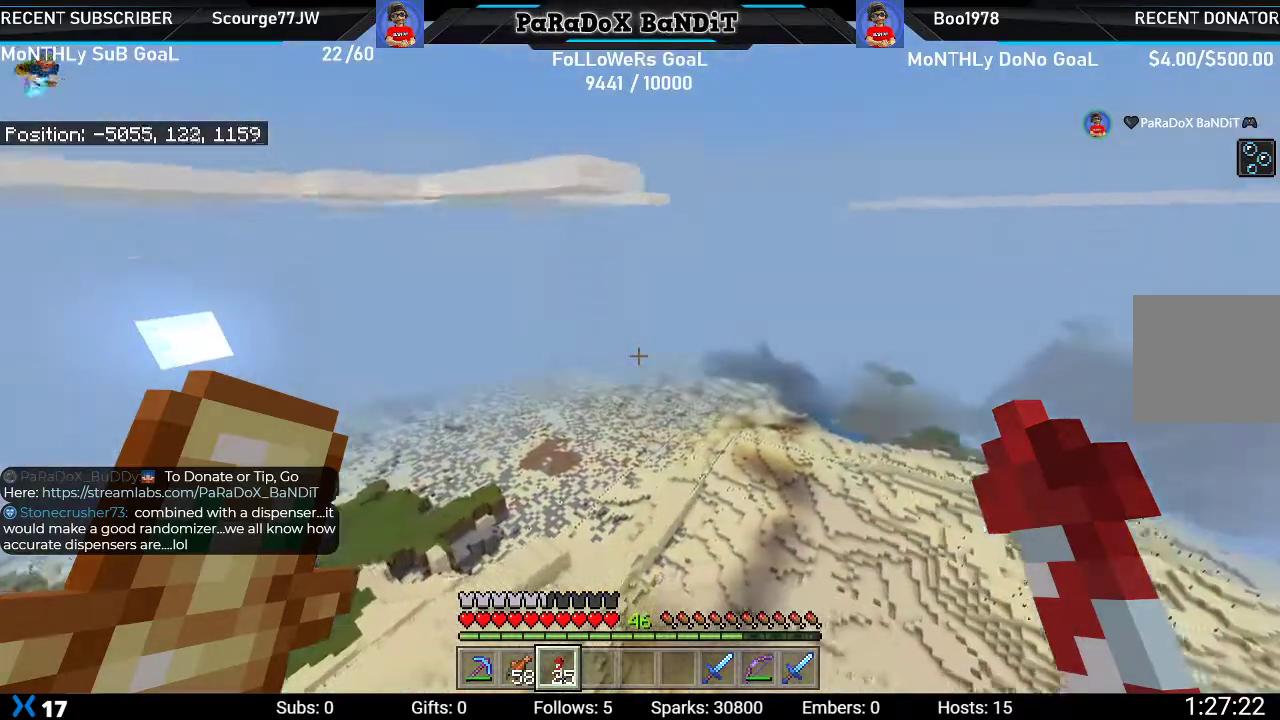
{"buttons": [], "left_stick": "up", "right_stick": "center", "events": []}
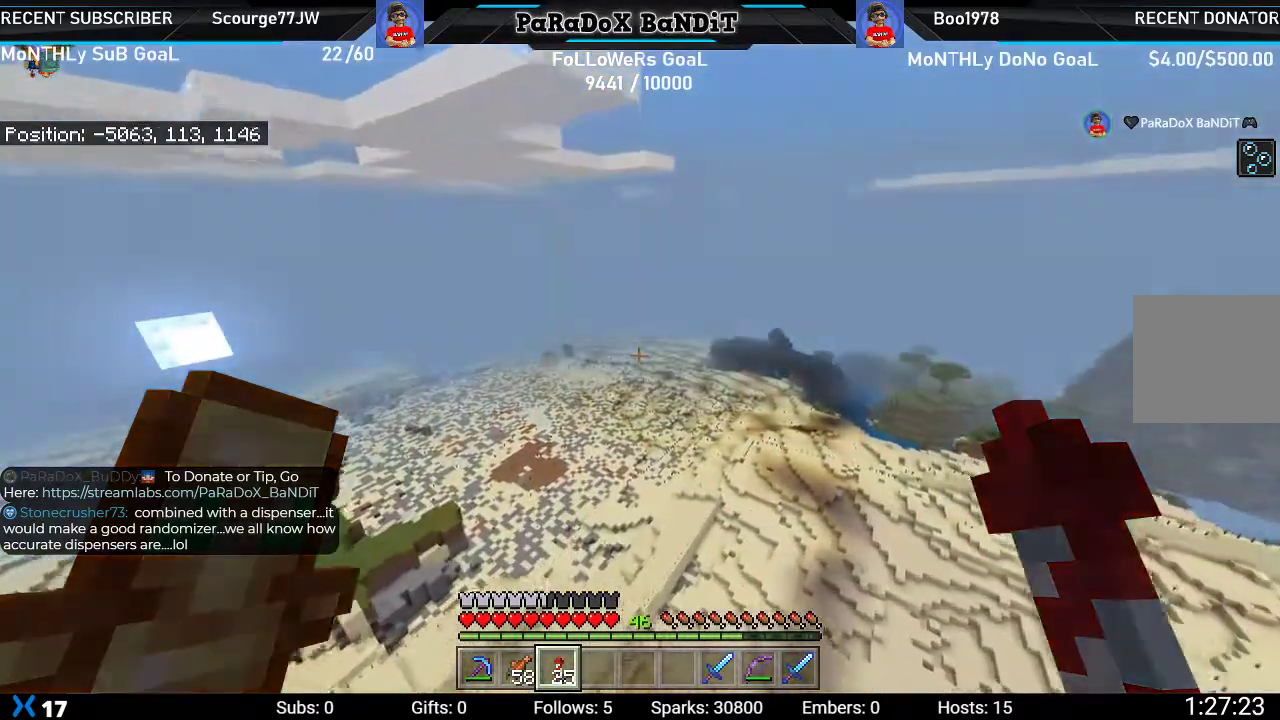
{"buttons": [], "left_stick": "center", "right_stick": "up", "events": [[133, "left_stick", "center"], [367, "right_stick", "up"]]}
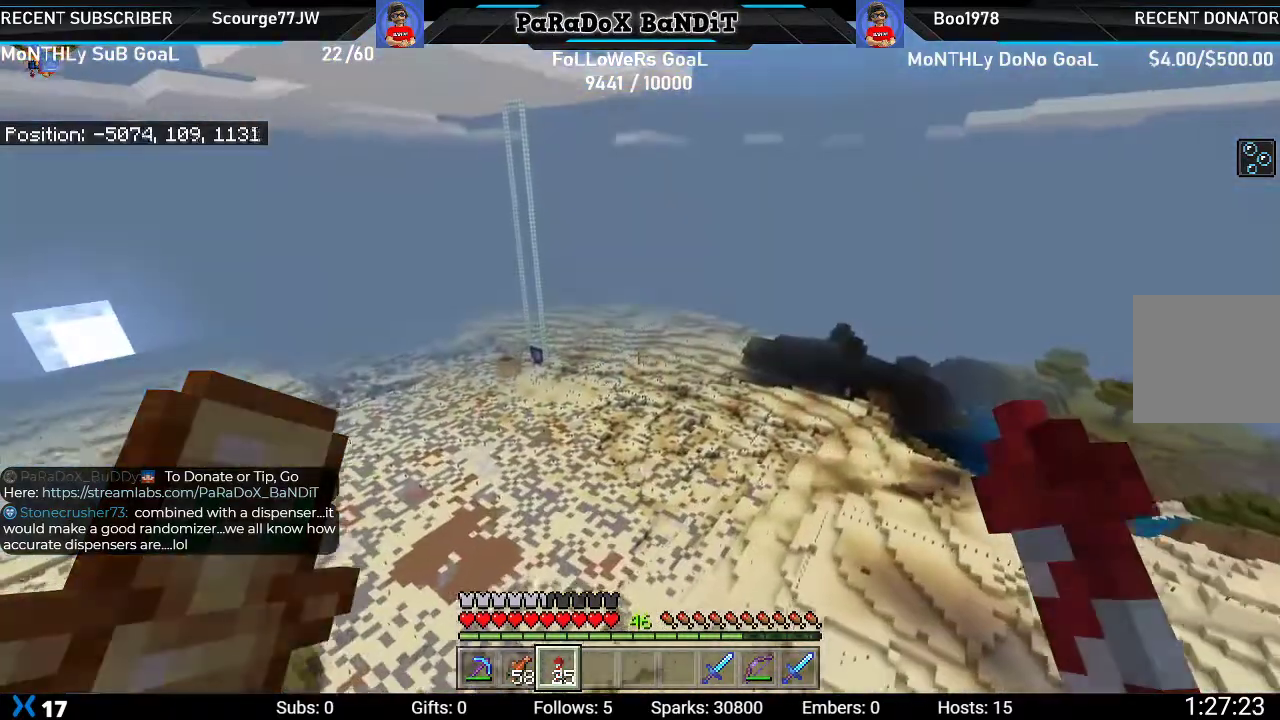
{"buttons": [], "left_stick": "center", "right_stick": "up-left", "events": [[217, "right_stick", "up-left"]]}
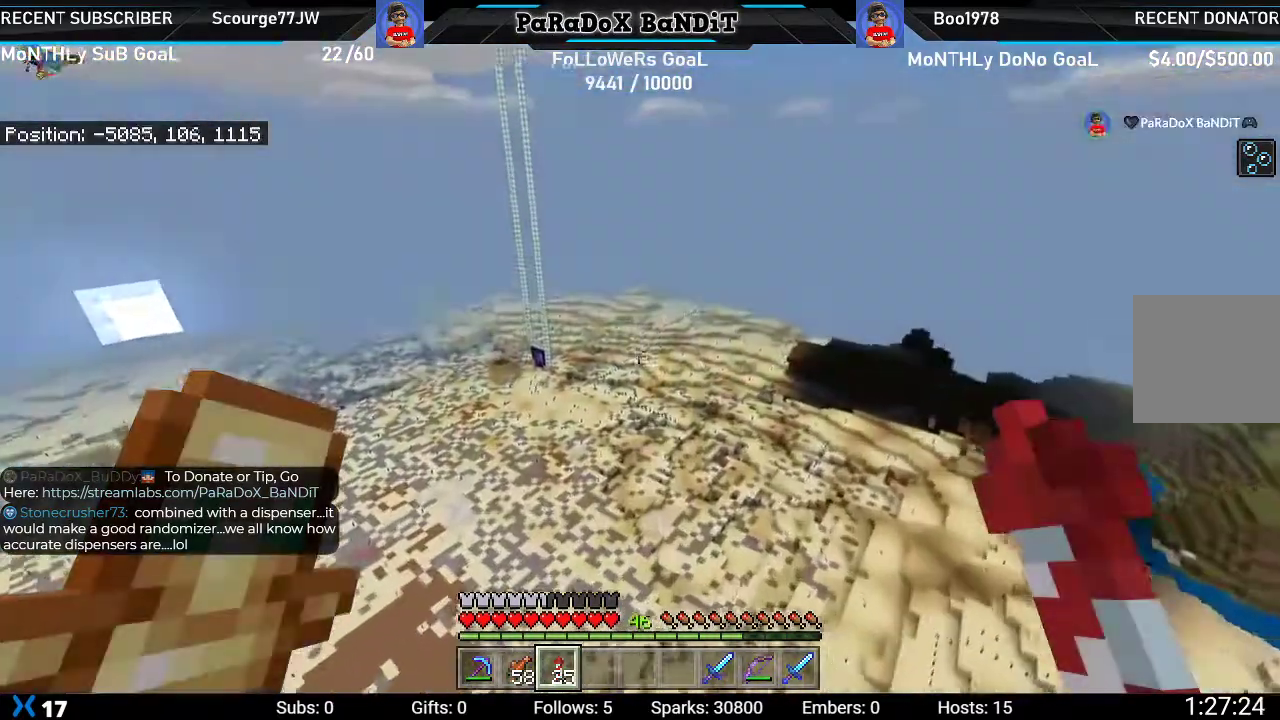
{"buttons": [], "left_stick": "center", "right_stick": "up-left", "events": []}
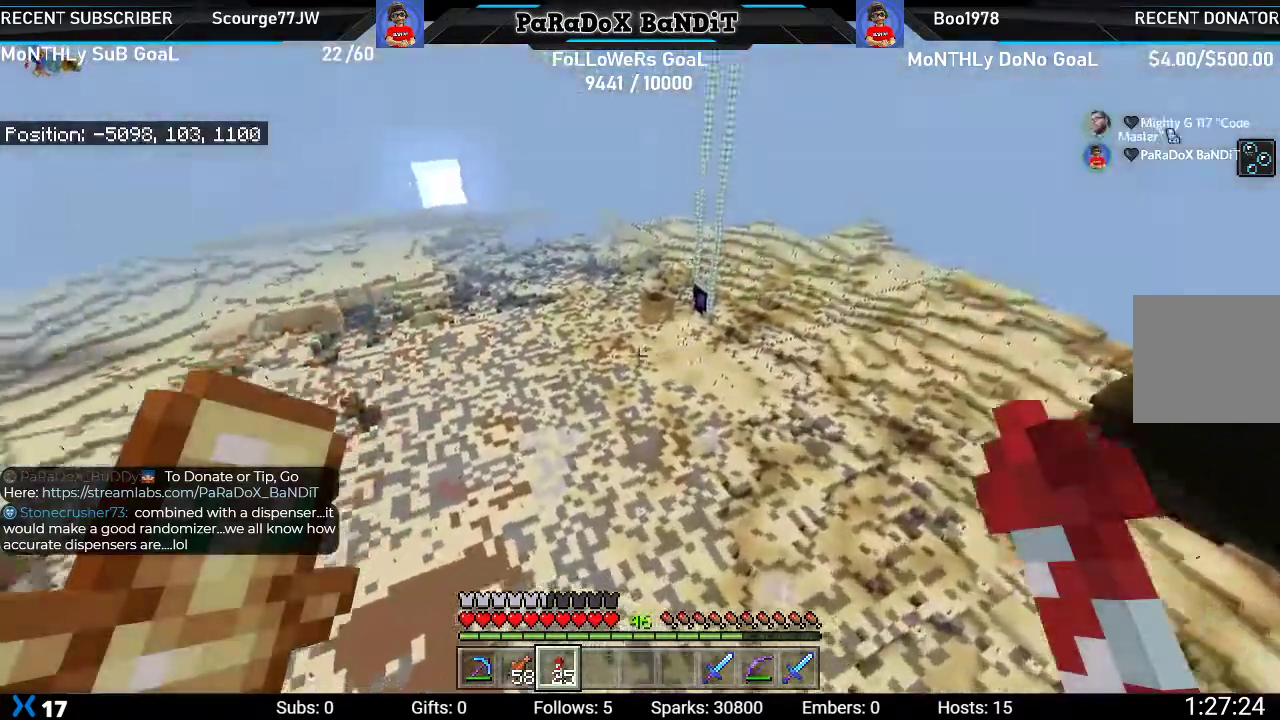
{"buttons": [], "left_stick": "center", "right_stick": "up-left", "events": []}
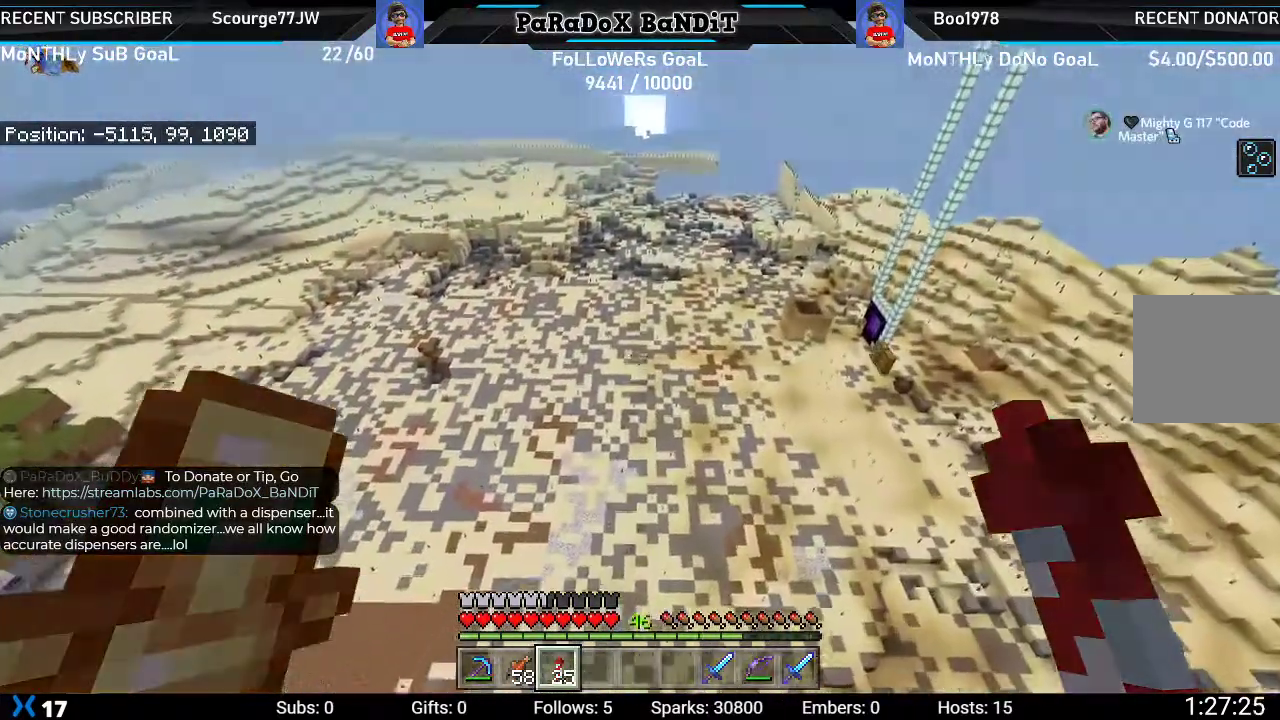
{"buttons": [], "left_stick": "center", "right_stick": "center", "events": [[133, "right_stick", "center"]]}
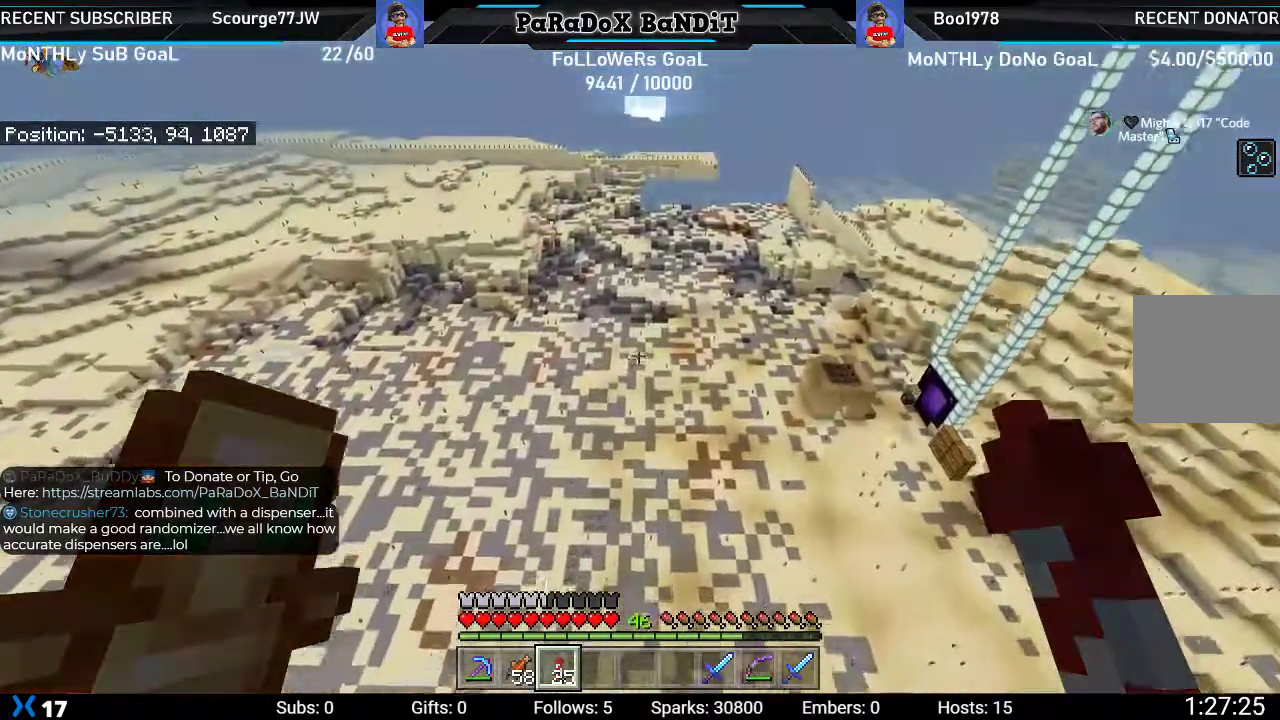
{"buttons": [], "left_stick": "center", "right_stick": "center", "events": []}
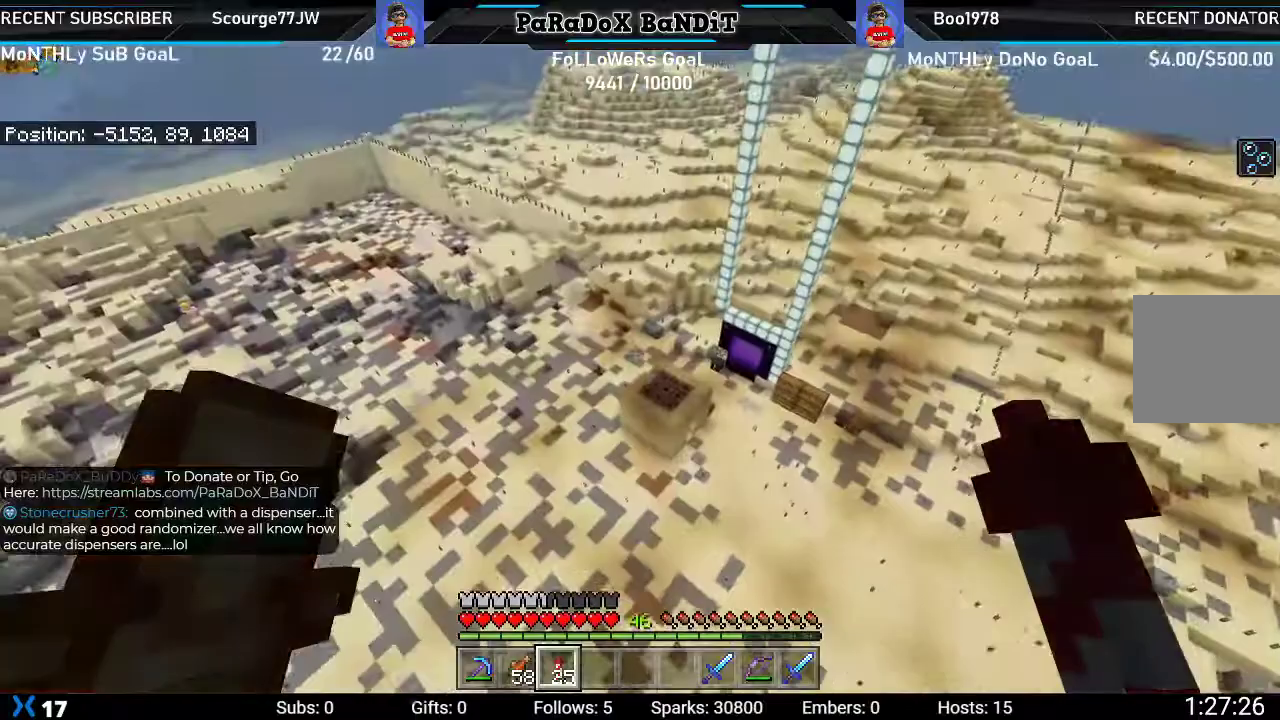
{"buttons": [], "left_stick": "center", "right_stick": "right", "events": [[233, "right_stick", "right"]]}
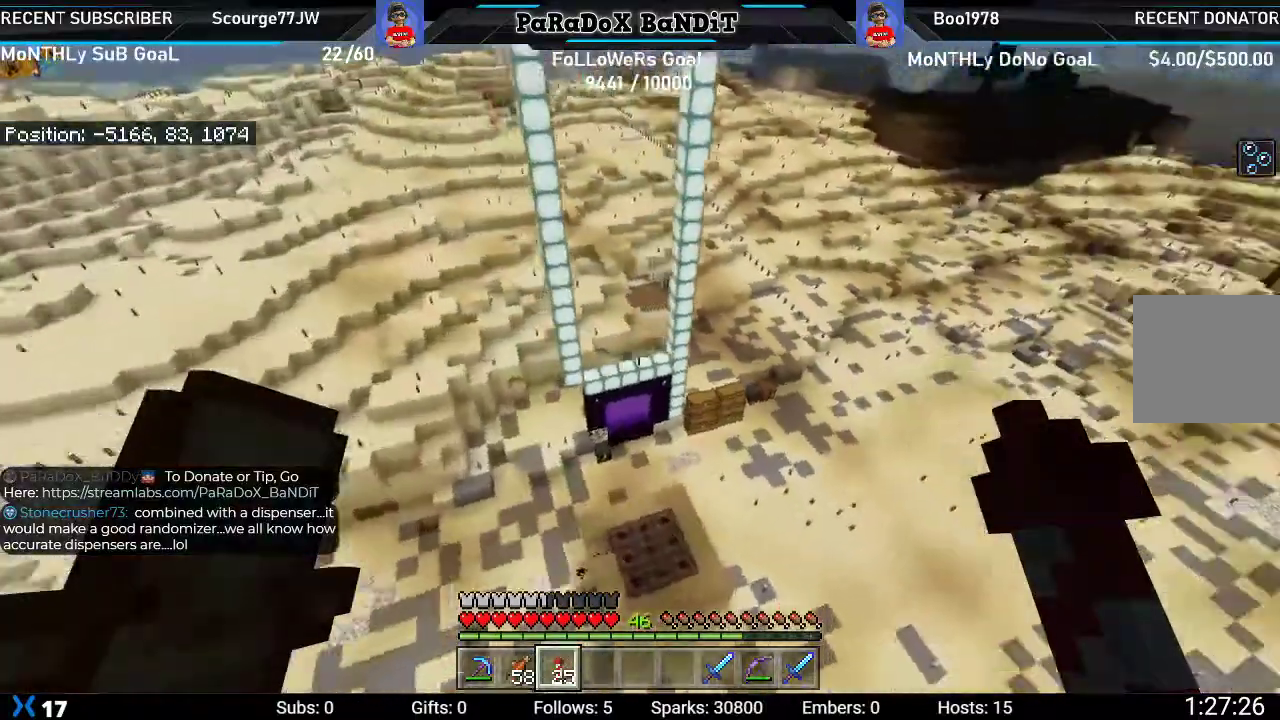
{"buttons": [], "left_stick": "center", "right_stick": "right", "events": []}
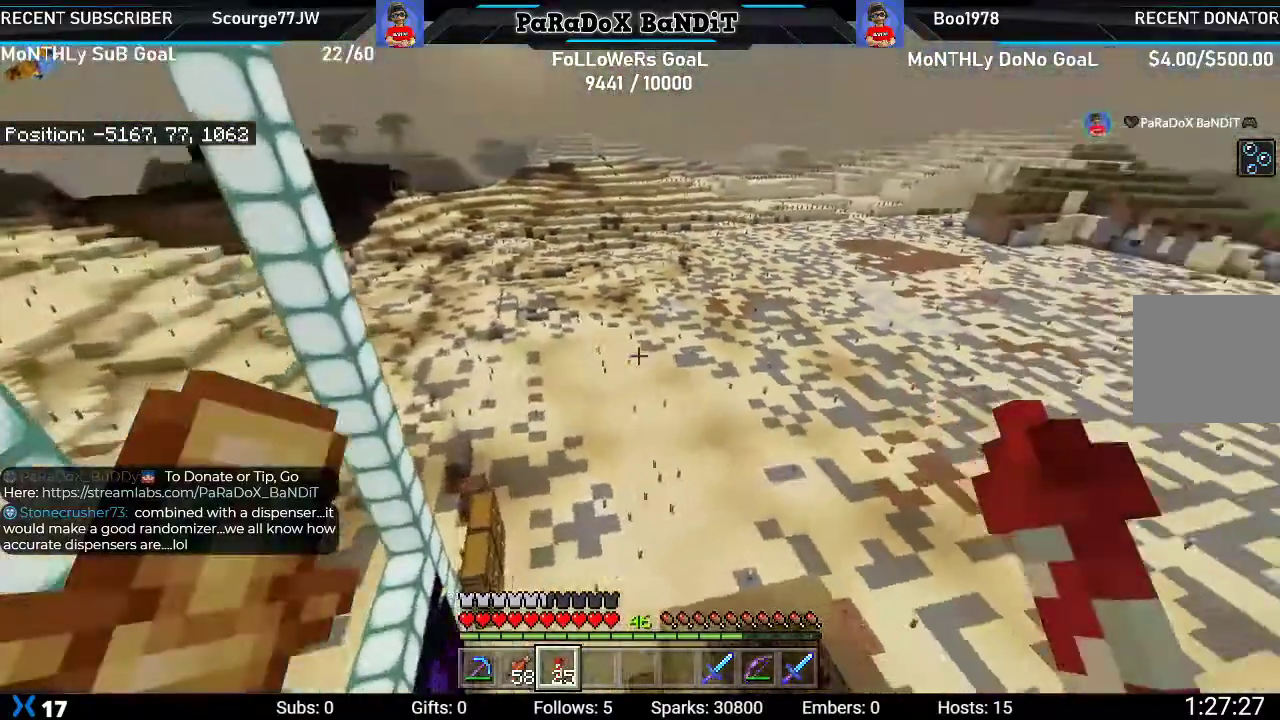
{"buttons": [], "left_stick": "center", "right_stick": "right", "events": []}
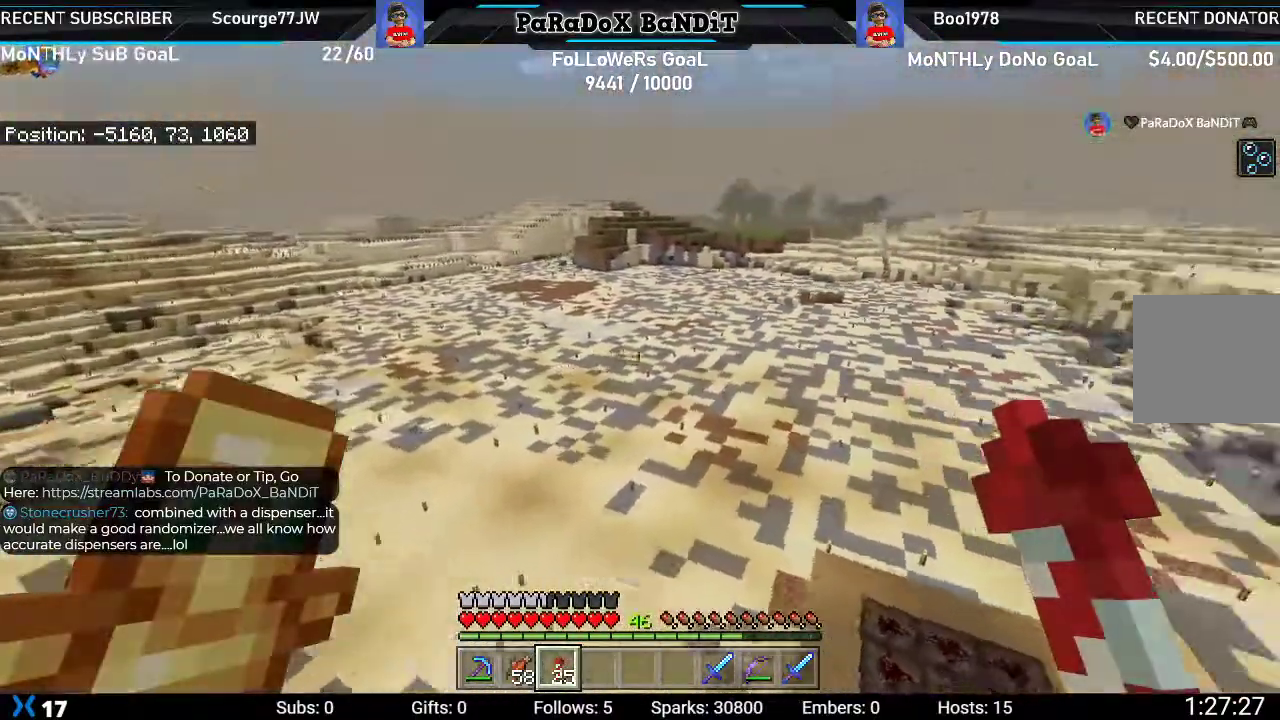
{"buttons": [], "left_stick": "center", "right_stick": "right", "events": [[150, "R1", "down"], [317, "R1", "up"]]}
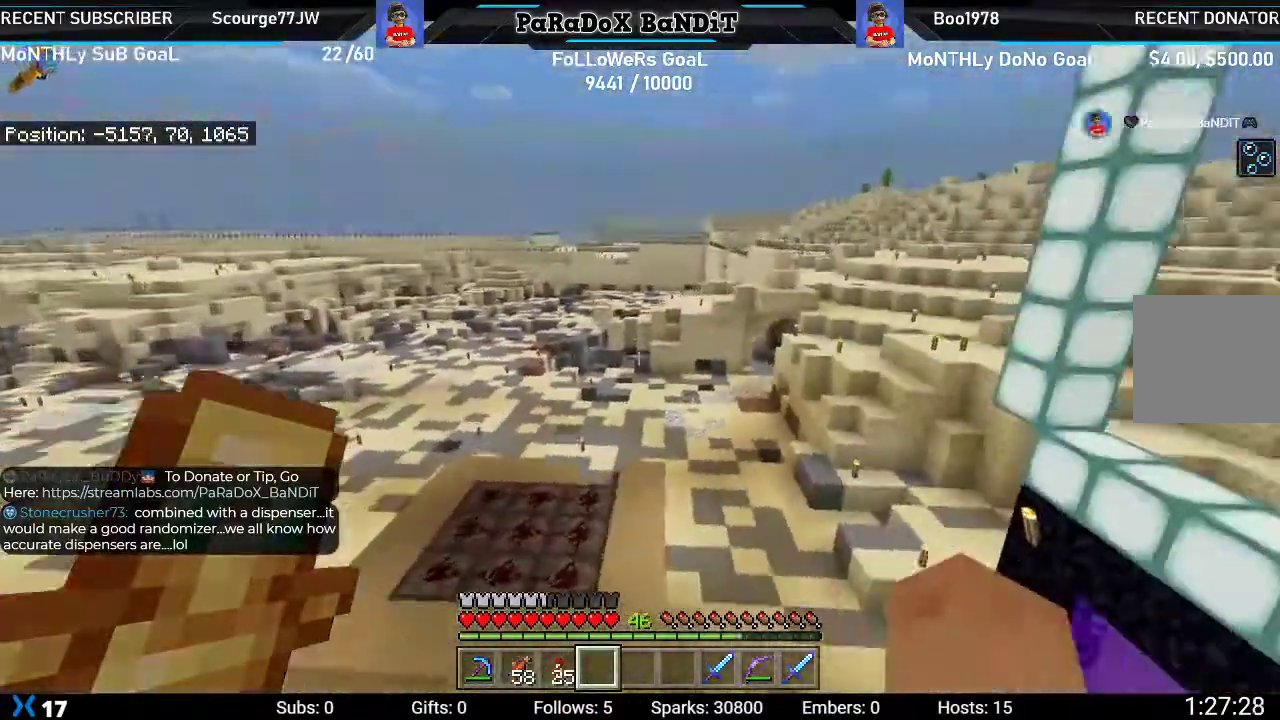
{"buttons": [], "left_stick": "center", "right_stick": "right", "events": []}
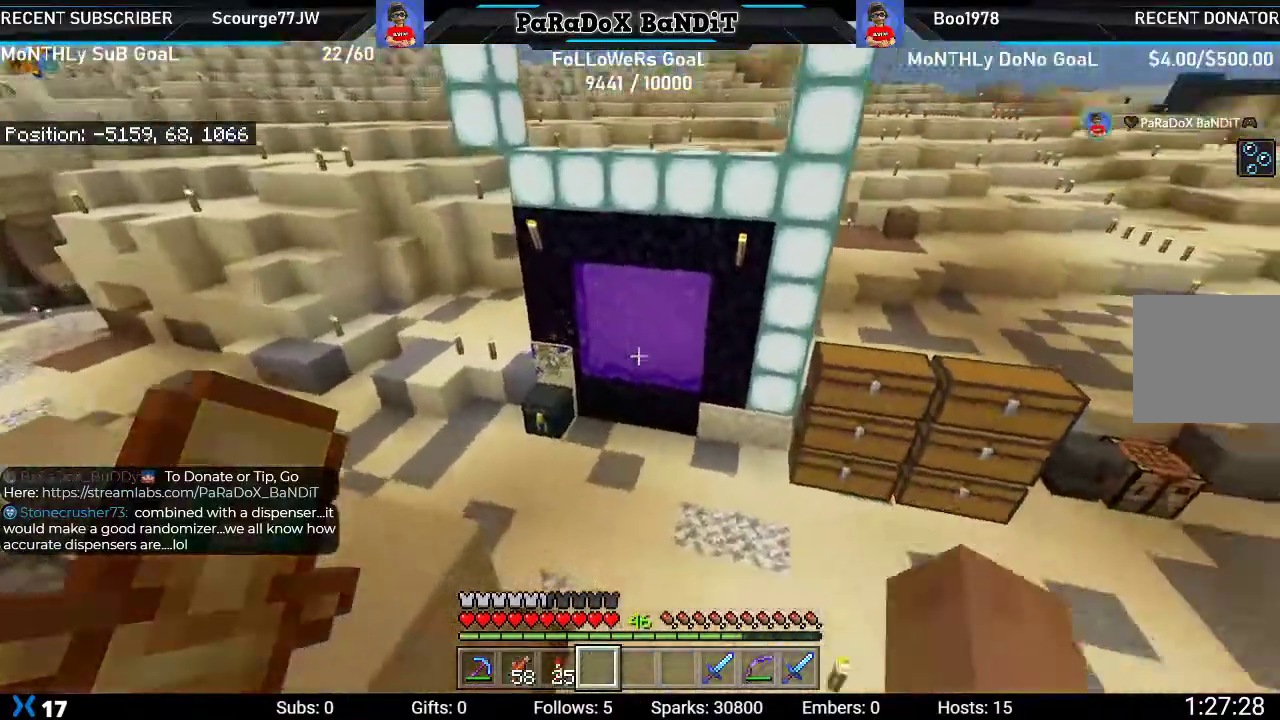
{"buttons": [], "left_stick": "up", "right_stick": "center", "events": [[83, "right_stick", "center"], [500, "left_stick", "up"]]}
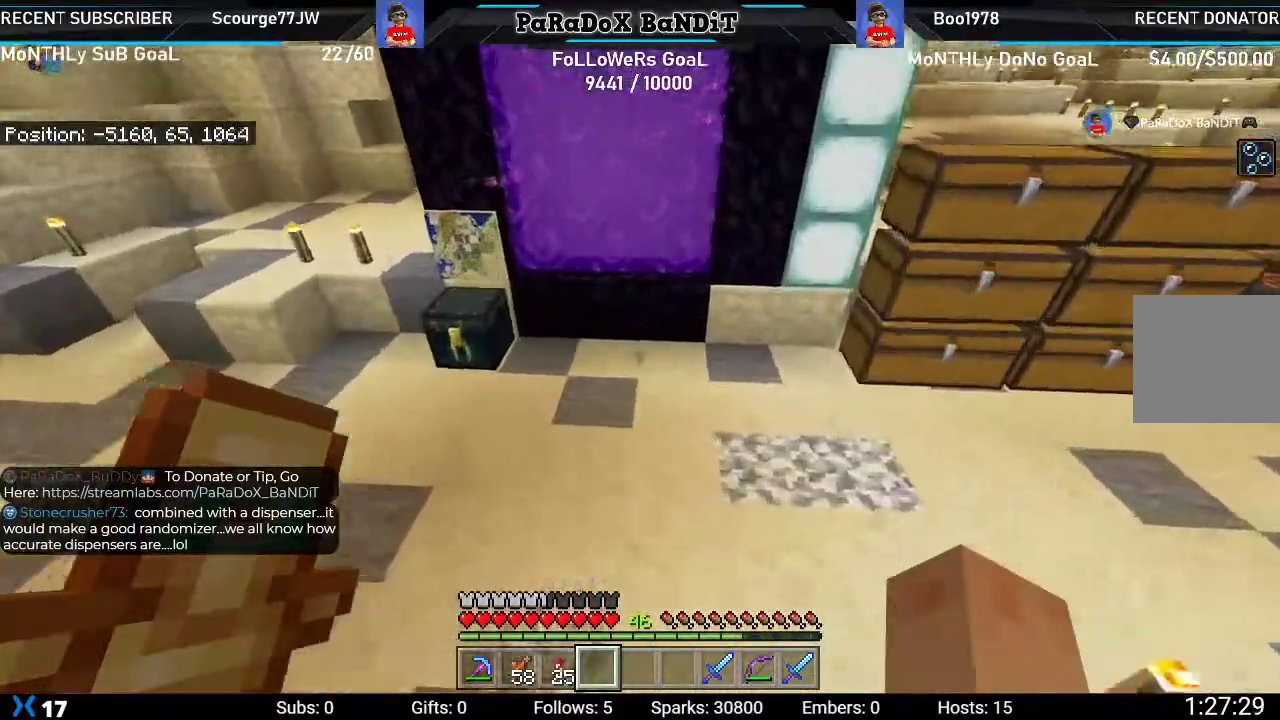
{"buttons": [], "left_stick": "center", "right_stick": "center", "events": [[17, "right_stick", "down"], [433, "right_stick", "center"], [467, "left_stick", "center"]]}
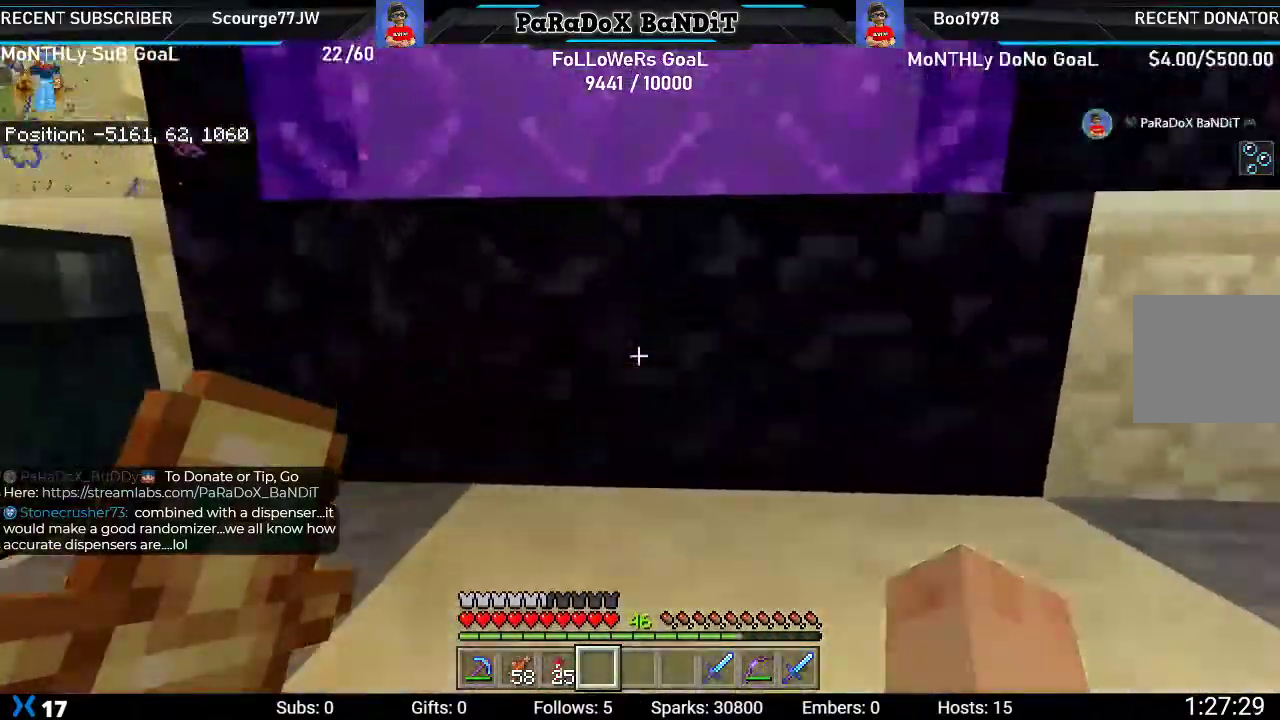
{"buttons": [], "left_stick": "center", "right_stick": "center", "events": []}
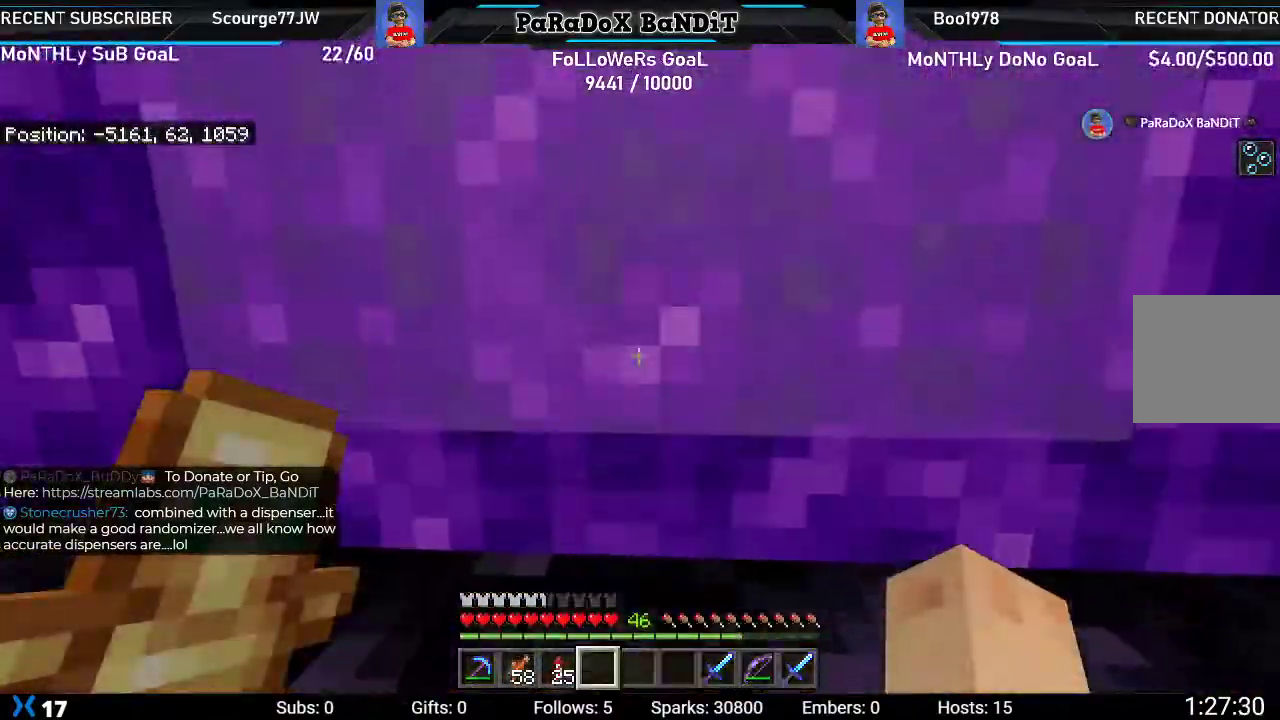
{"buttons": [], "left_stick": "center", "right_stick": "center", "events": [[33, "left_stick", "left"], [150, "right_stick", "left"], [383, "right_stick", "center"], [483, "left_stick", "center"]]}
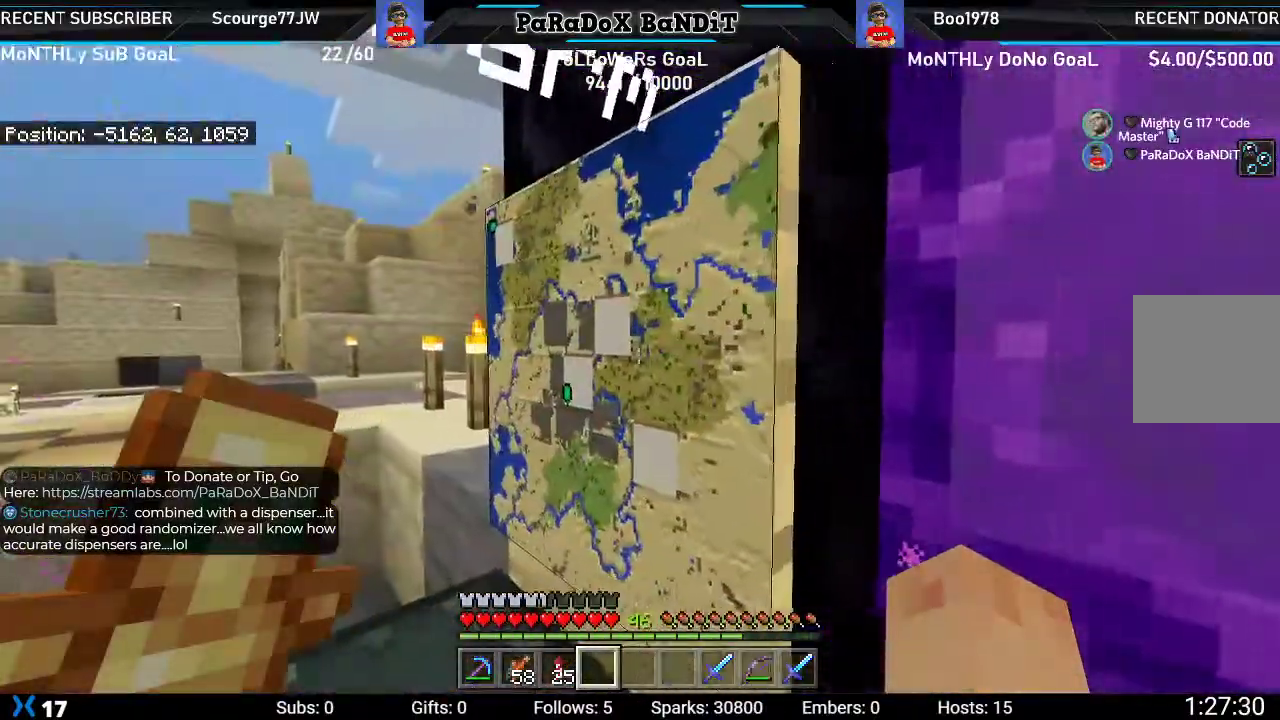
{"buttons": [], "left_stick": "center", "right_stick": "up-left", "events": [[100, "left_stick", "left"], [200, "left_stick", "center"], [283, "R2", "down"], [467, "R2", "up"], [500, "right_stick", "up-left"]]}